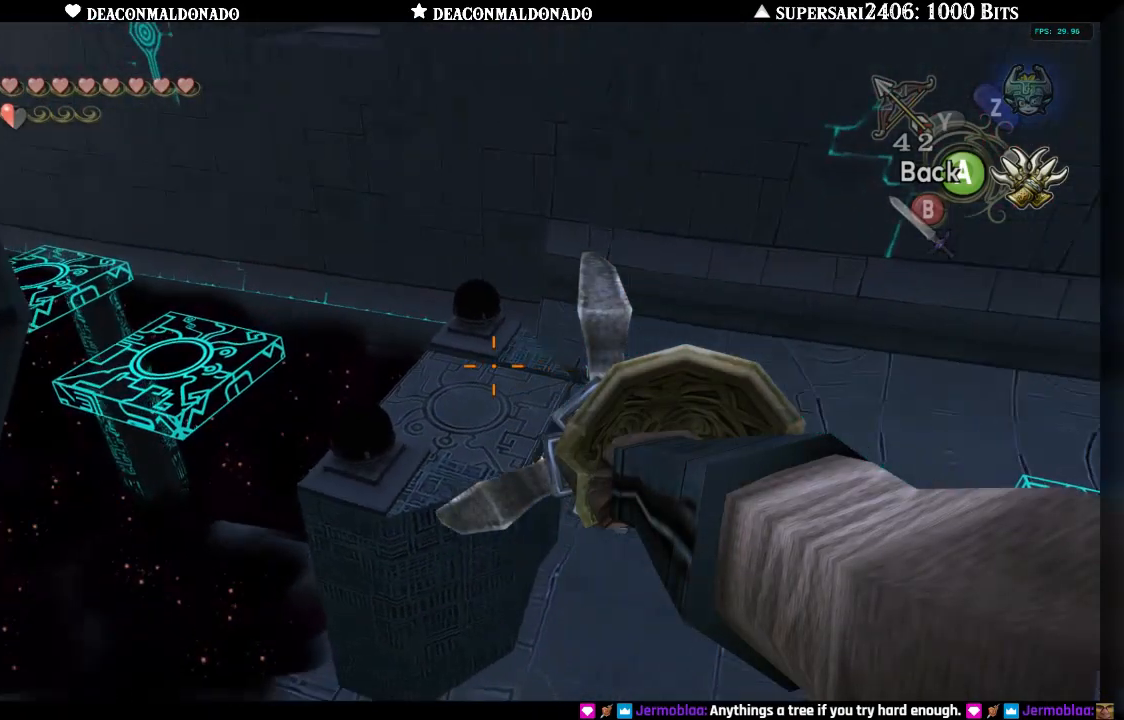
Gameplay with a controller (Nintendo layout); each line is a JSON object with the inputs held at the frame after it. "events" lists button and stick changes between this image and that frame as [ms after this image, input, new state], when the widget could be followed in between. Not read: L3 R3.
{"buttons": ["X"], "left_stick": "up-right", "right_stick": "center", "events": [[467, "left_stick", "up-right"]]}
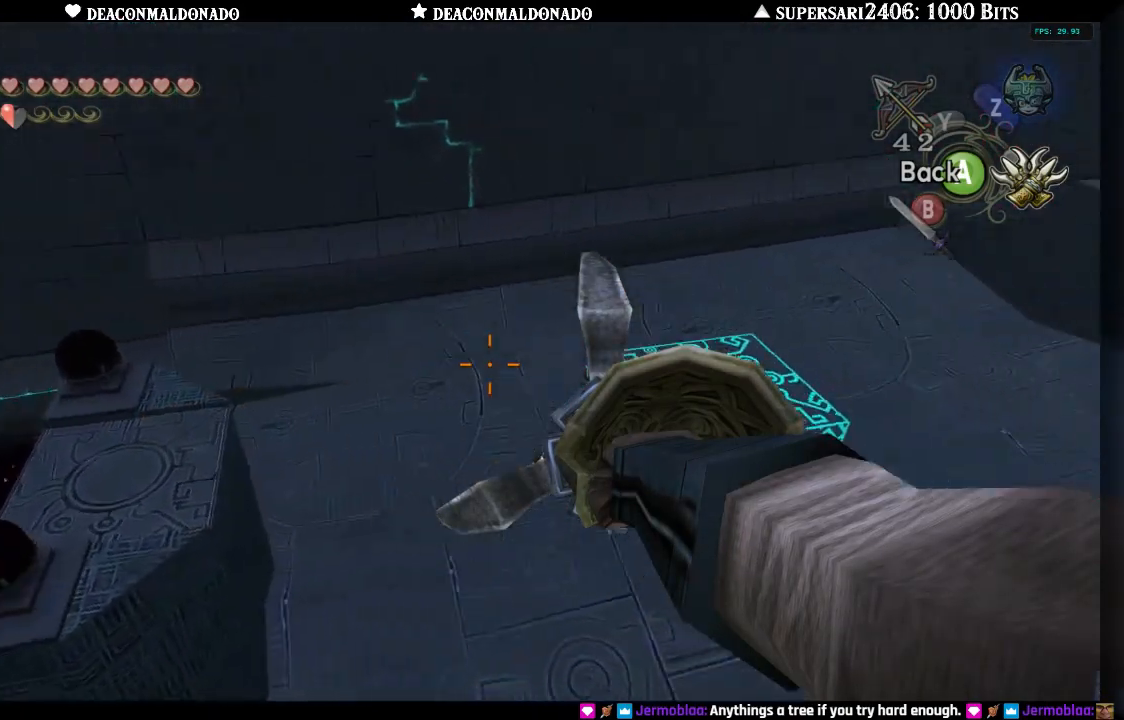
{"buttons": ["X"], "left_stick": "down", "right_stick": "center", "events": [[150, "left_stick", "right"], [300, "left_stick", "down-right"], [433, "left_stick", "down"]]}
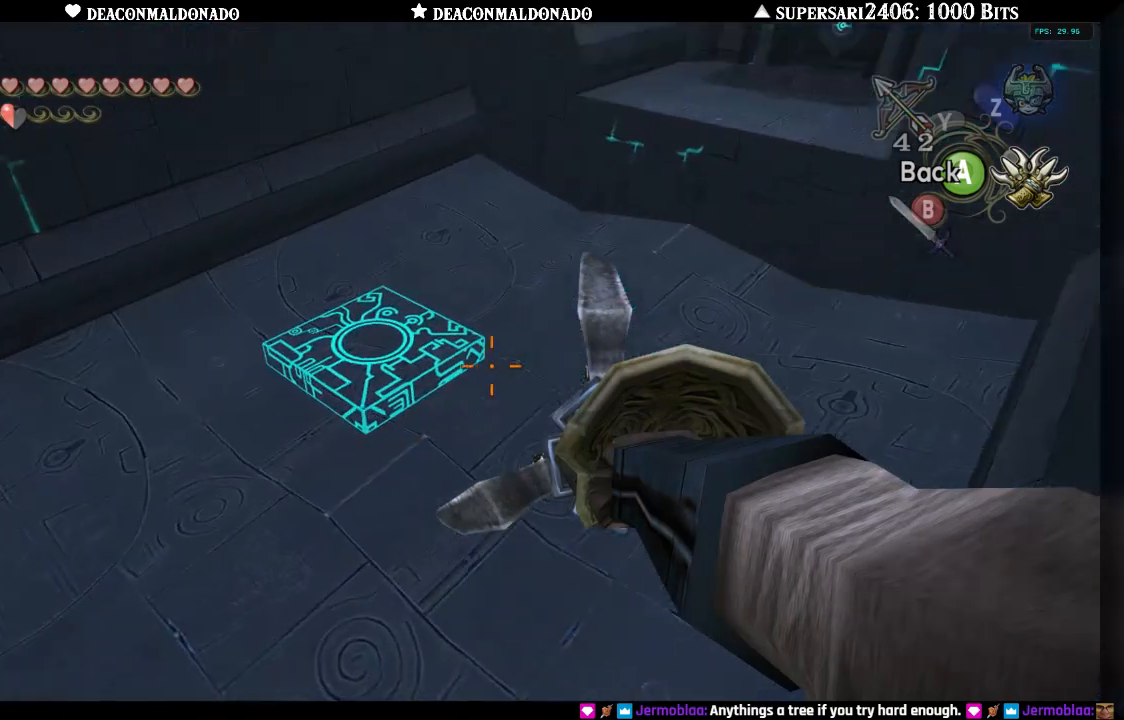
{"buttons": ["X"], "left_stick": "down", "right_stick": "center", "events": []}
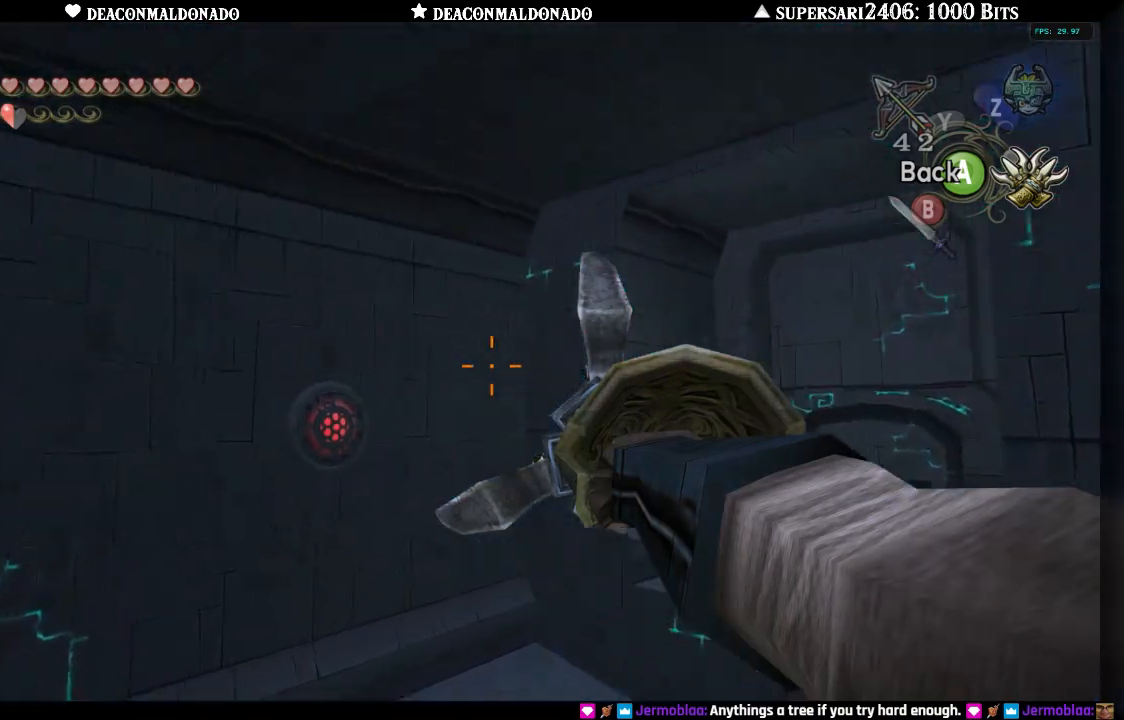
{"buttons": ["X"], "left_stick": "left", "right_stick": "center", "events": [[300, "left_stick", "center"], [383, "left_stick", "left"]]}
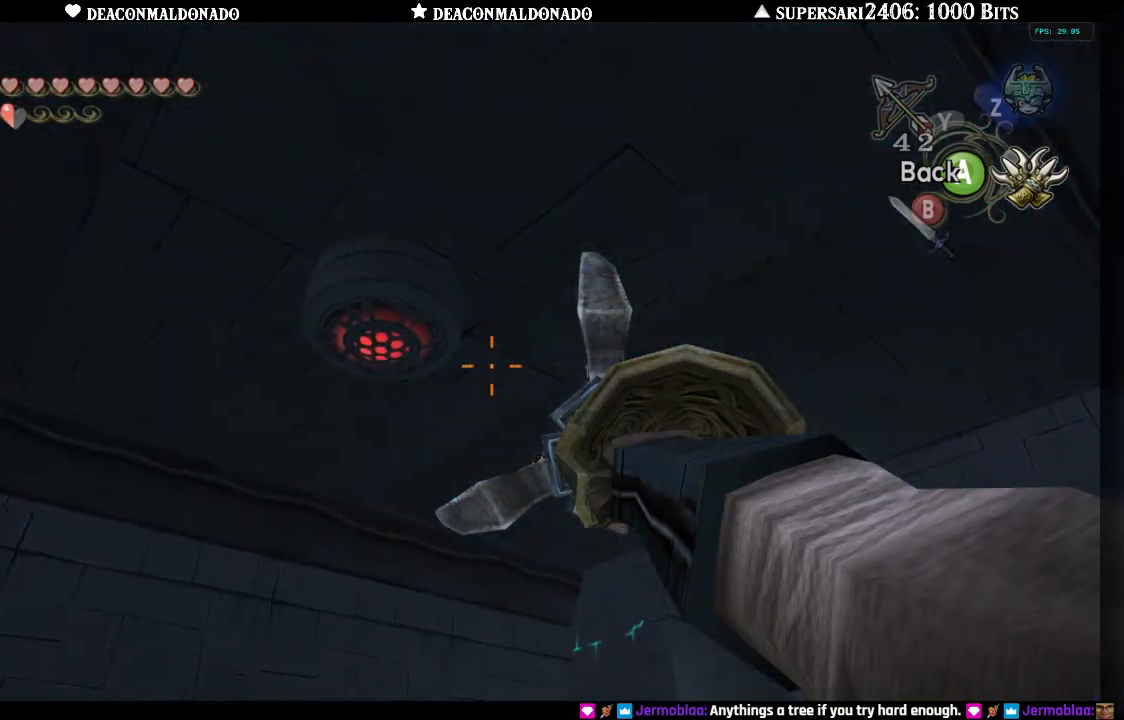
{"buttons": [], "left_stick": "center", "right_stick": "center", "events": [[33, "left_stick", "center"], [267, "X", "up"]]}
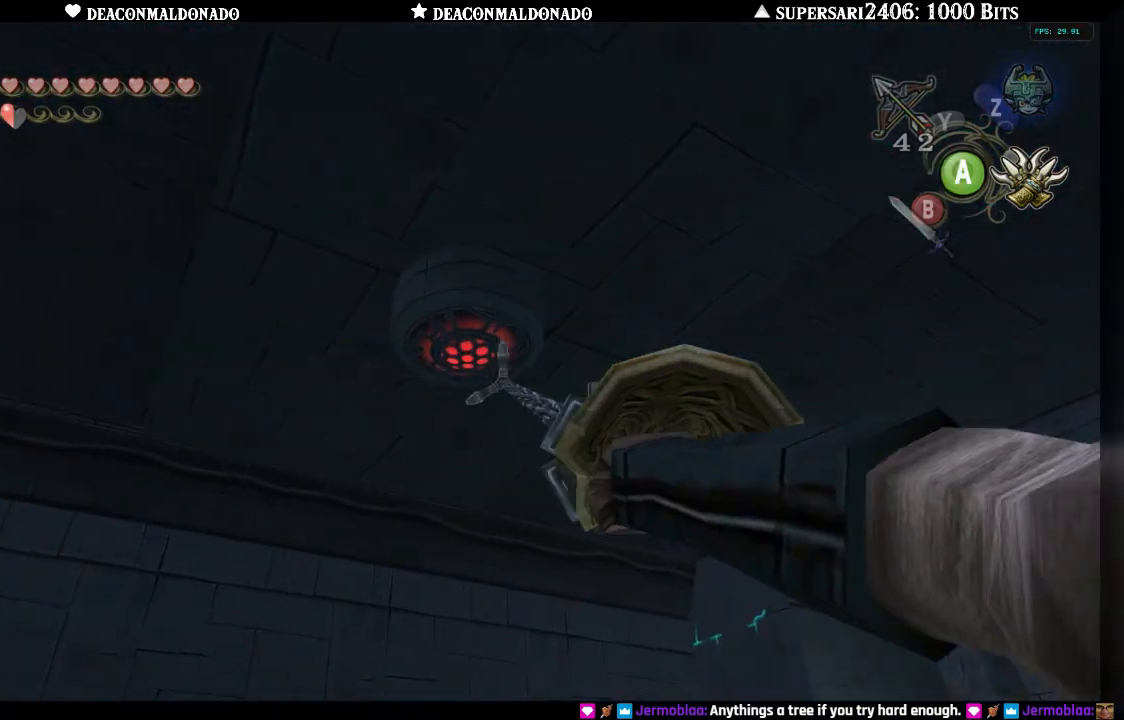
{"buttons": [], "left_stick": "center", "right_stick": "center", "events": []}
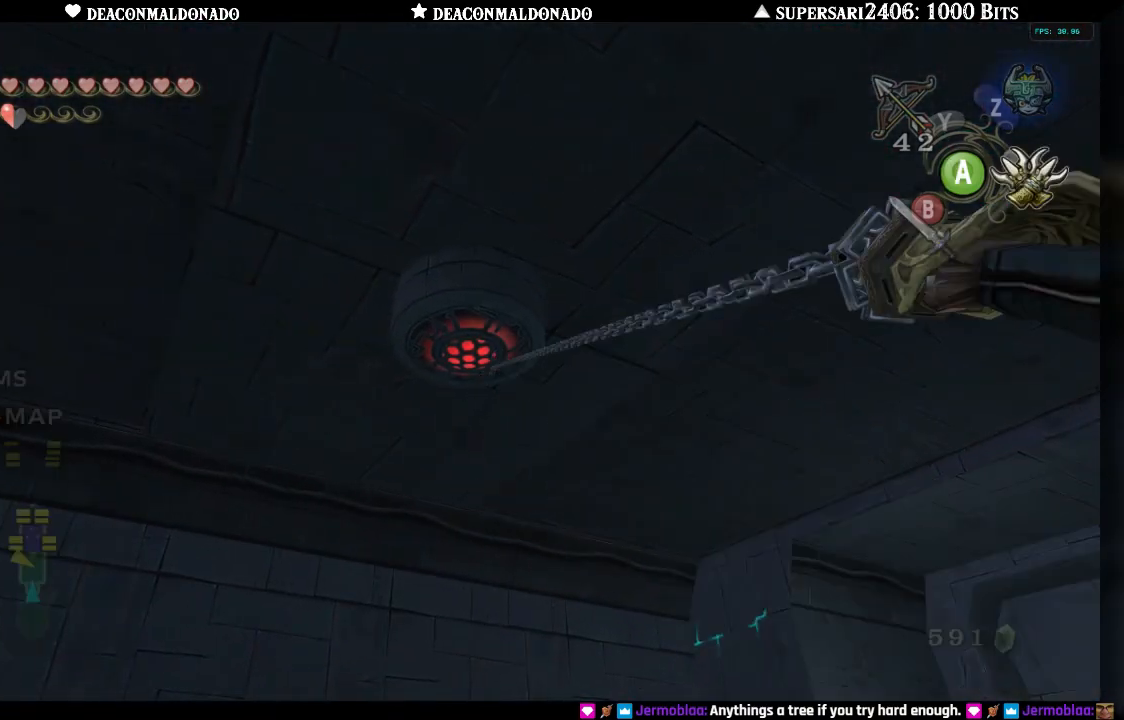
{"buttons": [], "left_stick": "center", "right_stick": "center", "events": []}
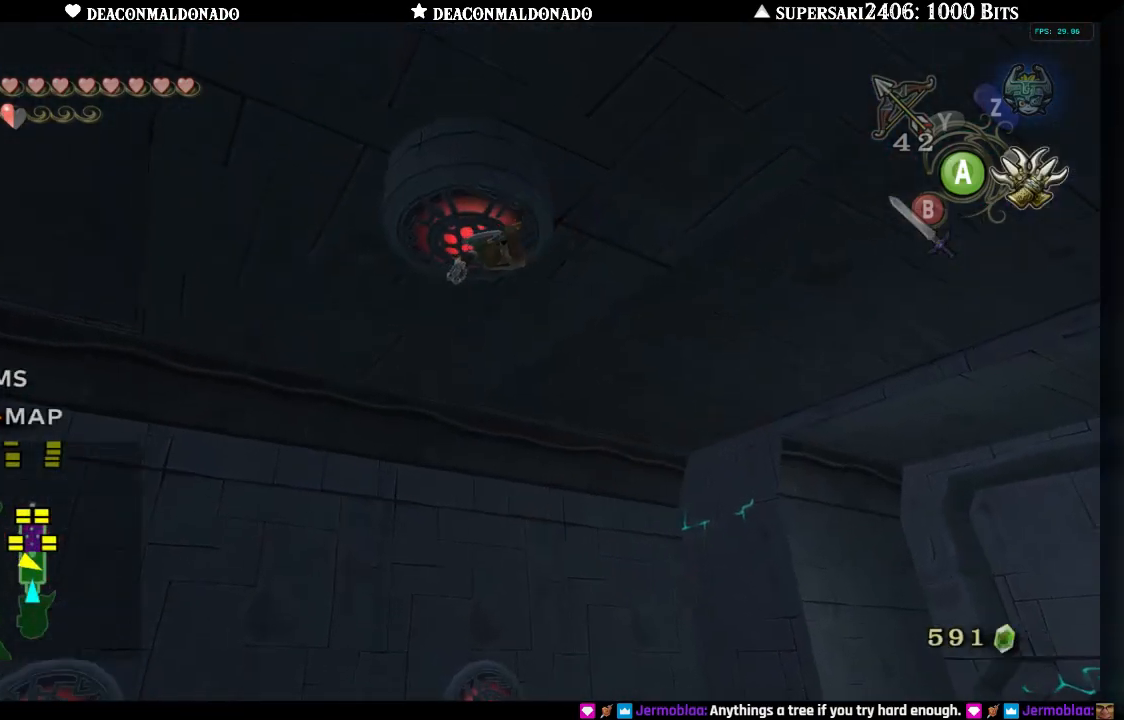
{"buttons": [], "left_stick": "down", "right_stick": "center", "events": [[183, "left_stick", "down"]]}
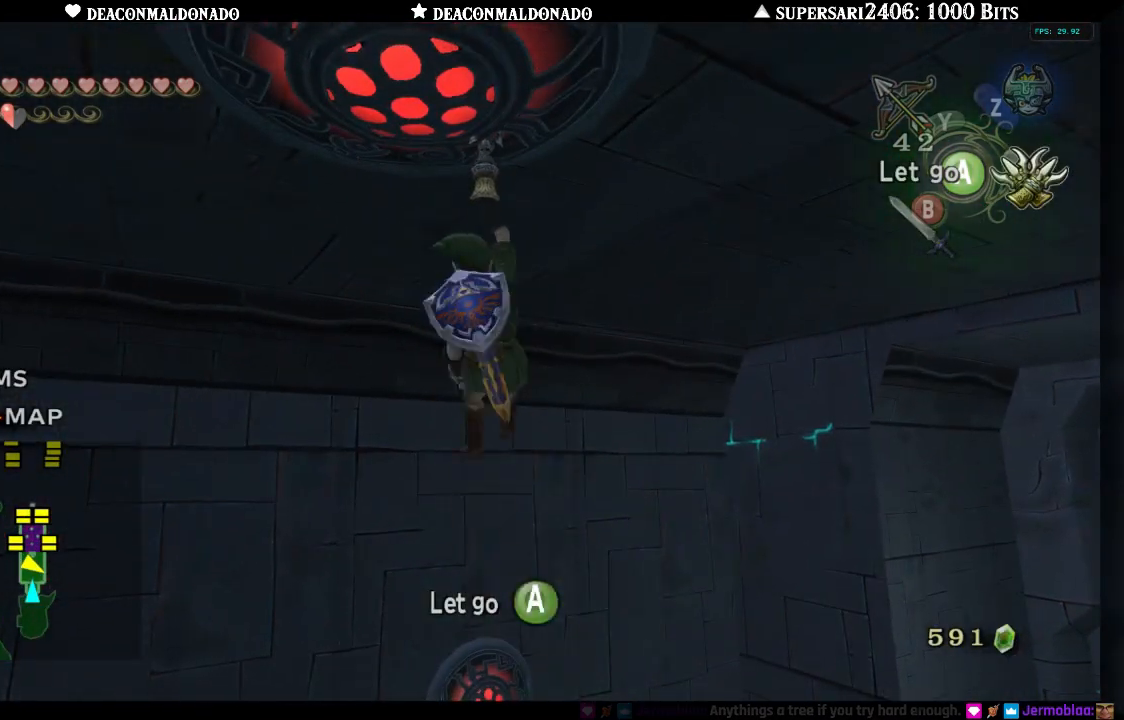
{"buttons": [], "left_stick": "down", "right_stick": "center", "events": []}
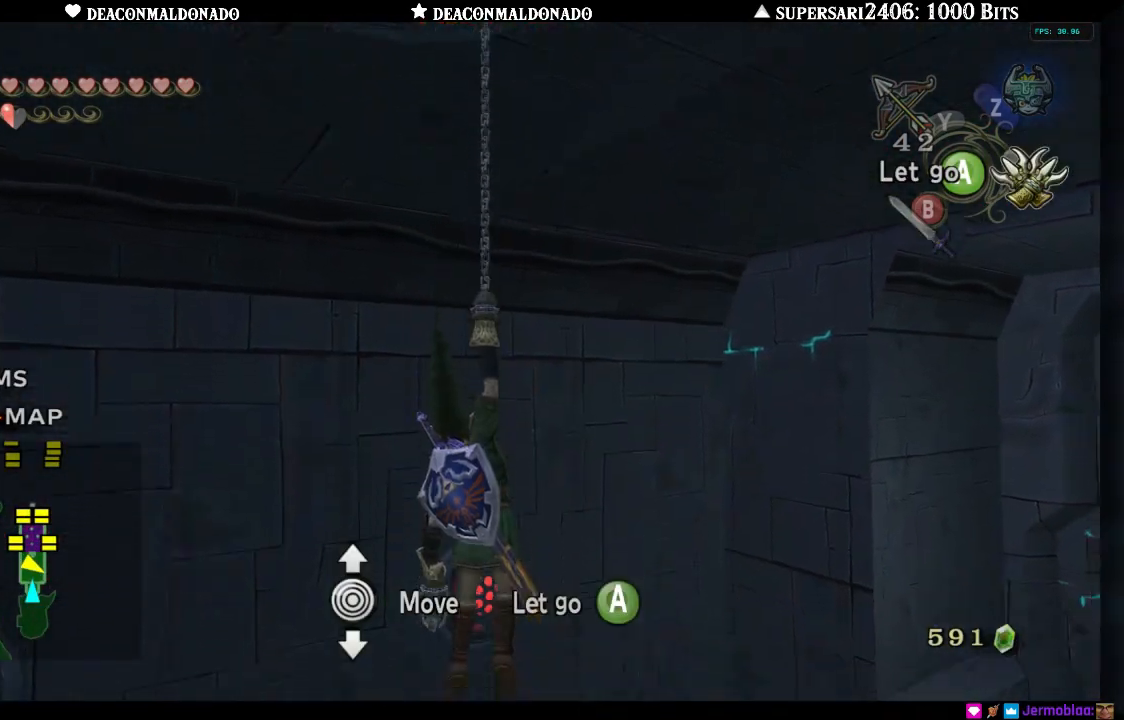
{"buttons": [], "left_stick": "down", "right_stick": "center", "events": []}
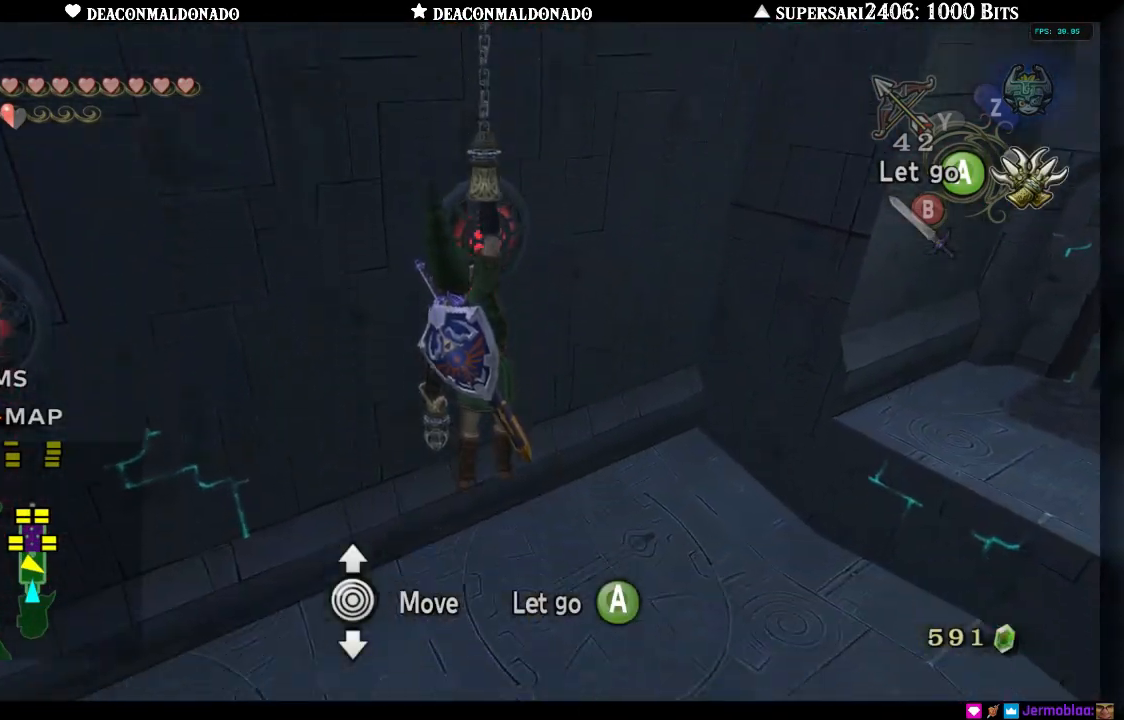
{"buttons": [], "left_stick": "down", "right_stick": "center", "events": []}
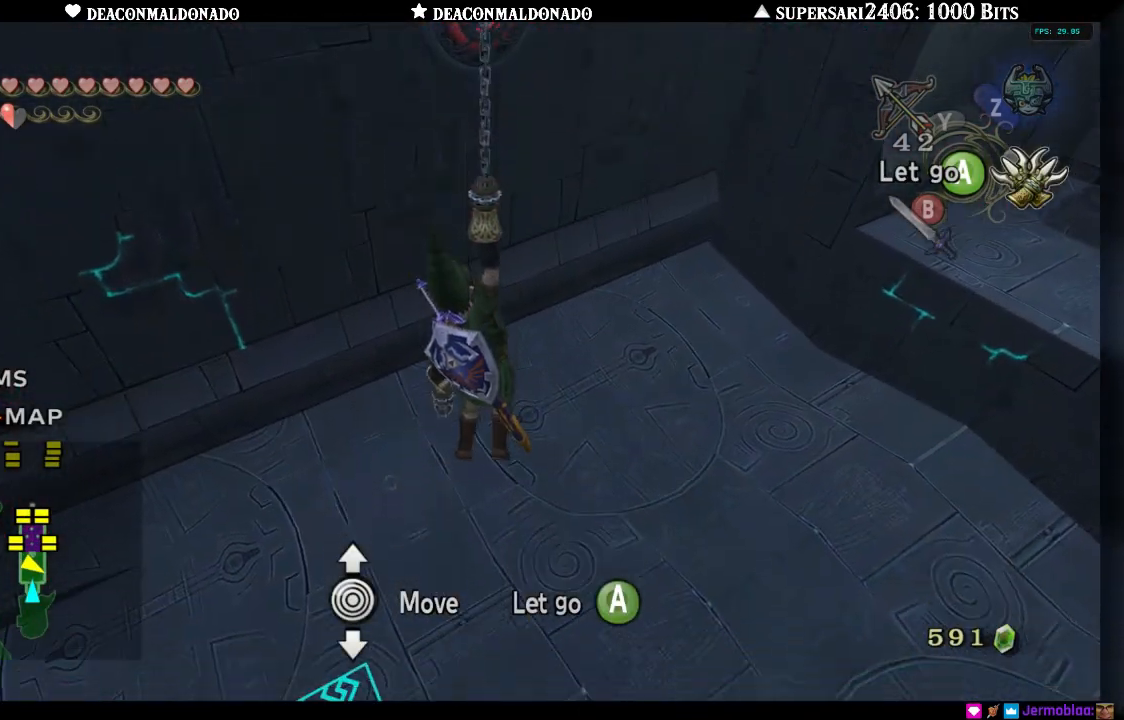
{"buttons": [], "left_stick": "down", "right_stick": "center", "events": []}
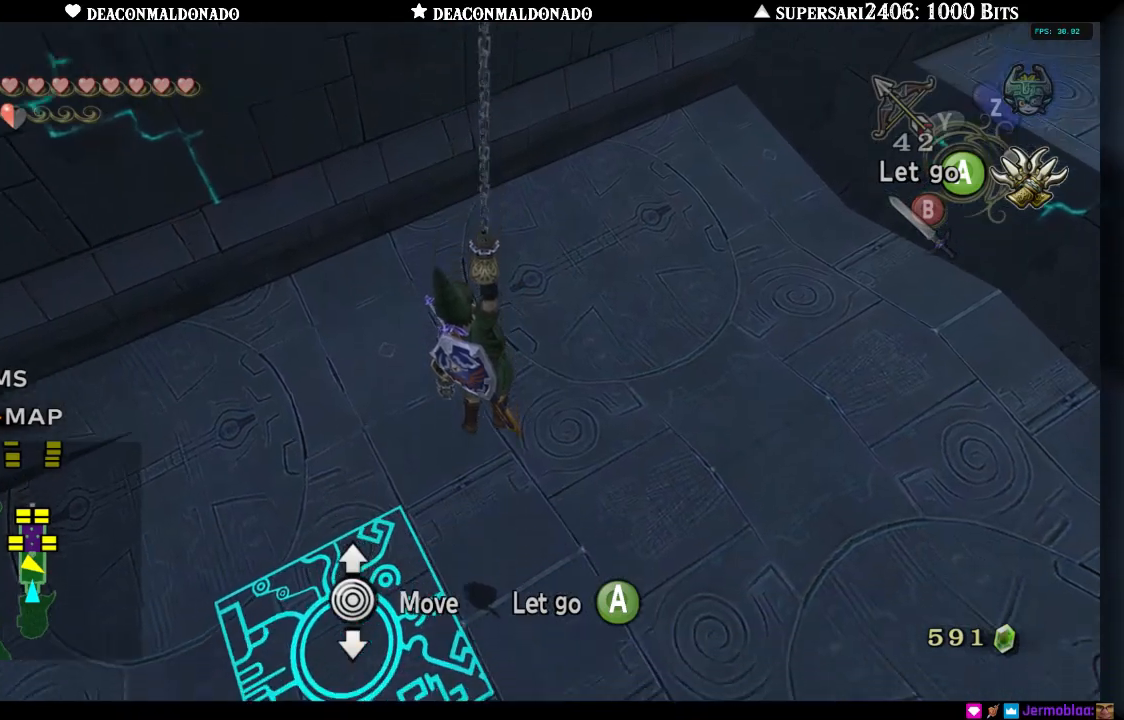
{"buttons": [], "left_stick": "down", "right_stick": "center", "events": []}
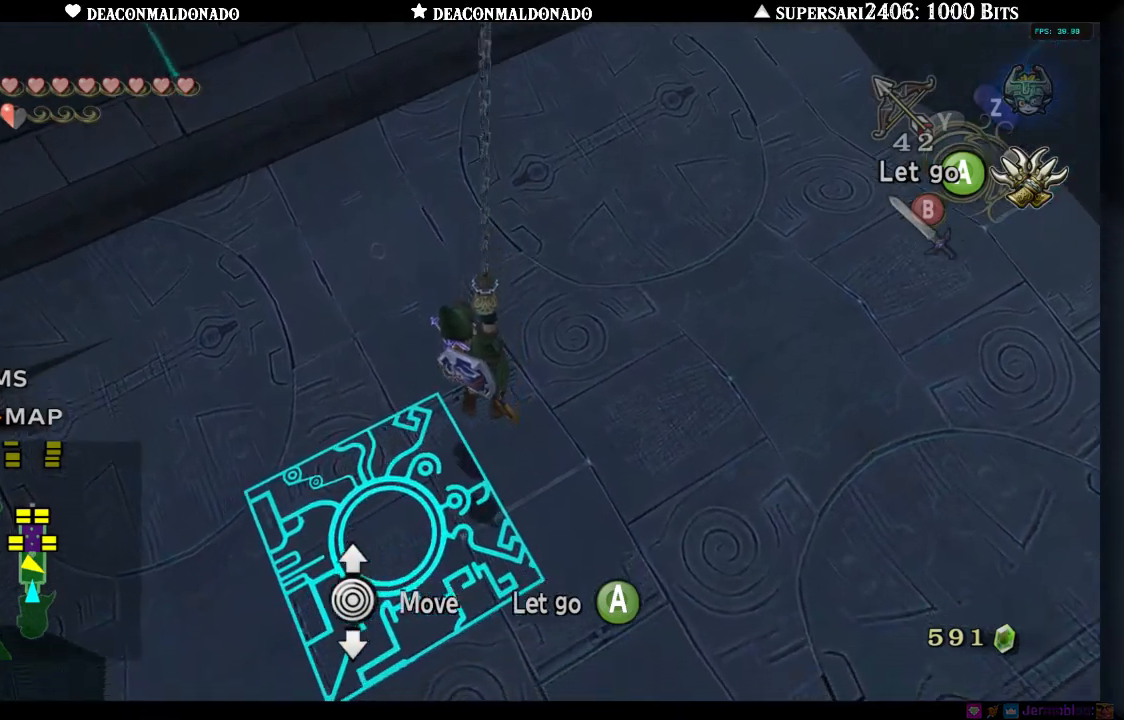
{"buttons": [], "left_stick": "center", "right_stick": "center", "events": [[450, "left_stick", "center"]]}
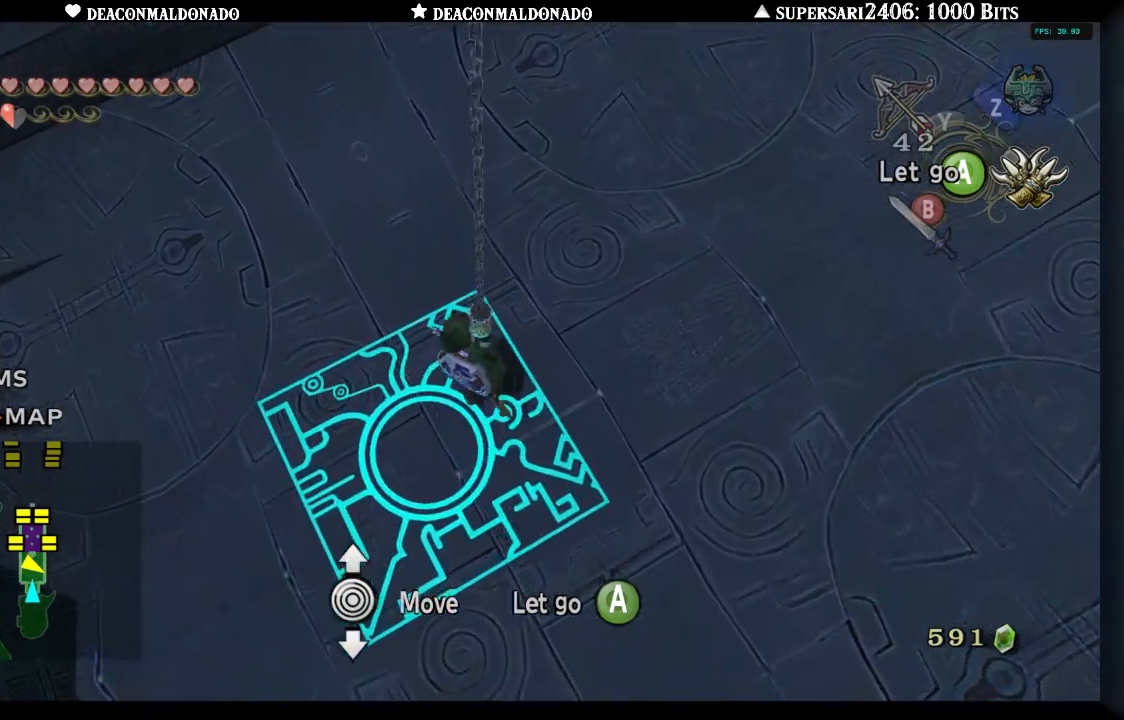
{"buttons": [], "left_stick": "down-left", "right_stick": "center", "events": [[50, "A", "down"], [150, "A", "up"], [467, "left_stick", "down-left"]]}
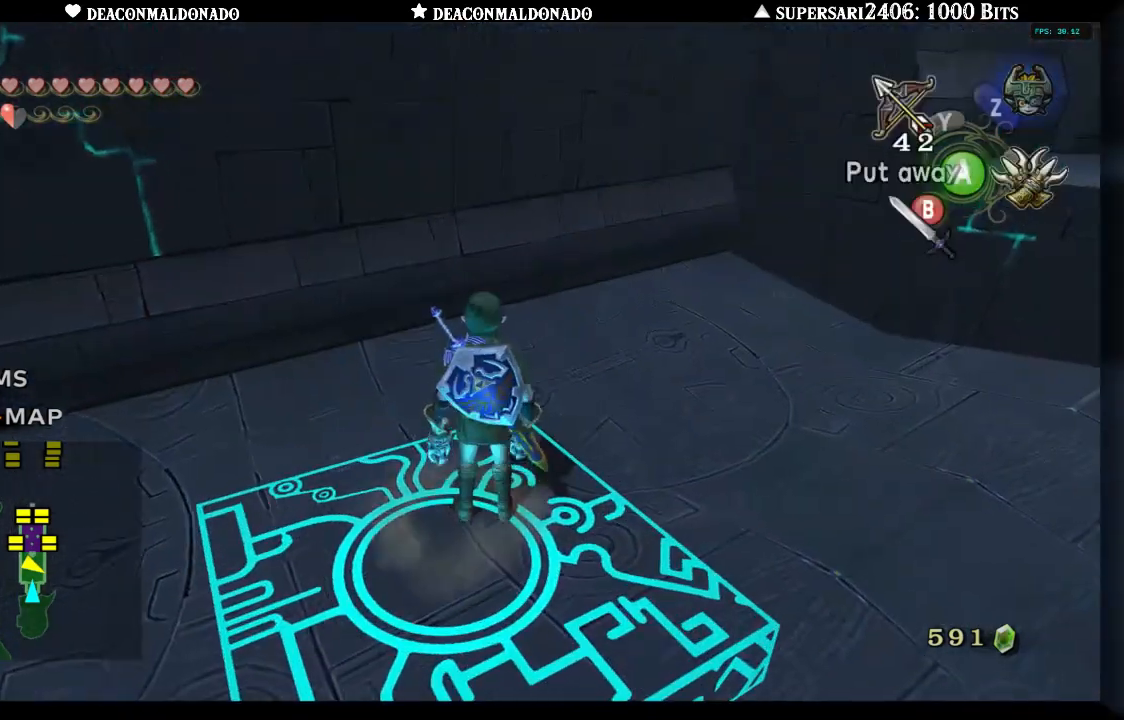
{"buttons": [], "left_stick": "center", "right_stick": "center", "events": [[183, "left_stick", "center"]]}
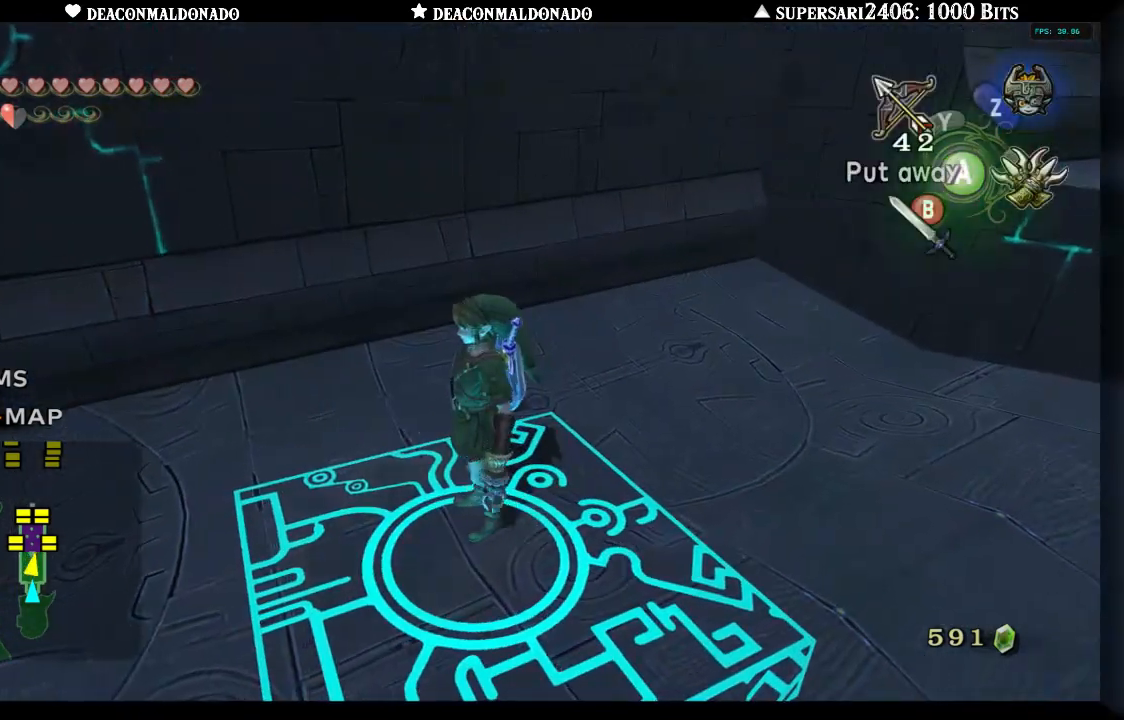
{"buttons": [], "left_stick": "center", "right_stick": "center", "events": [[217, "left_stick", "left"], [333, "left_stick", "center"]]}
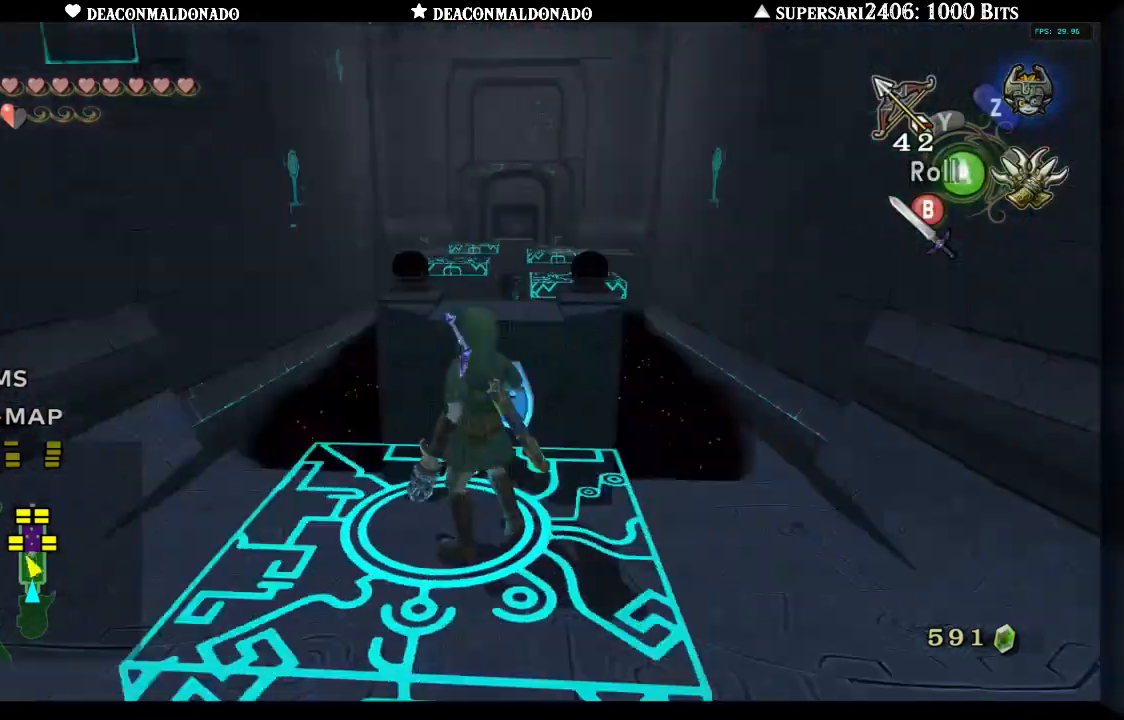
{"buttons": [], "left_stick": "center", "right_stick": "center", "events": [[200, "left_stick", "up"], [317, "left_stick", "center"]]}
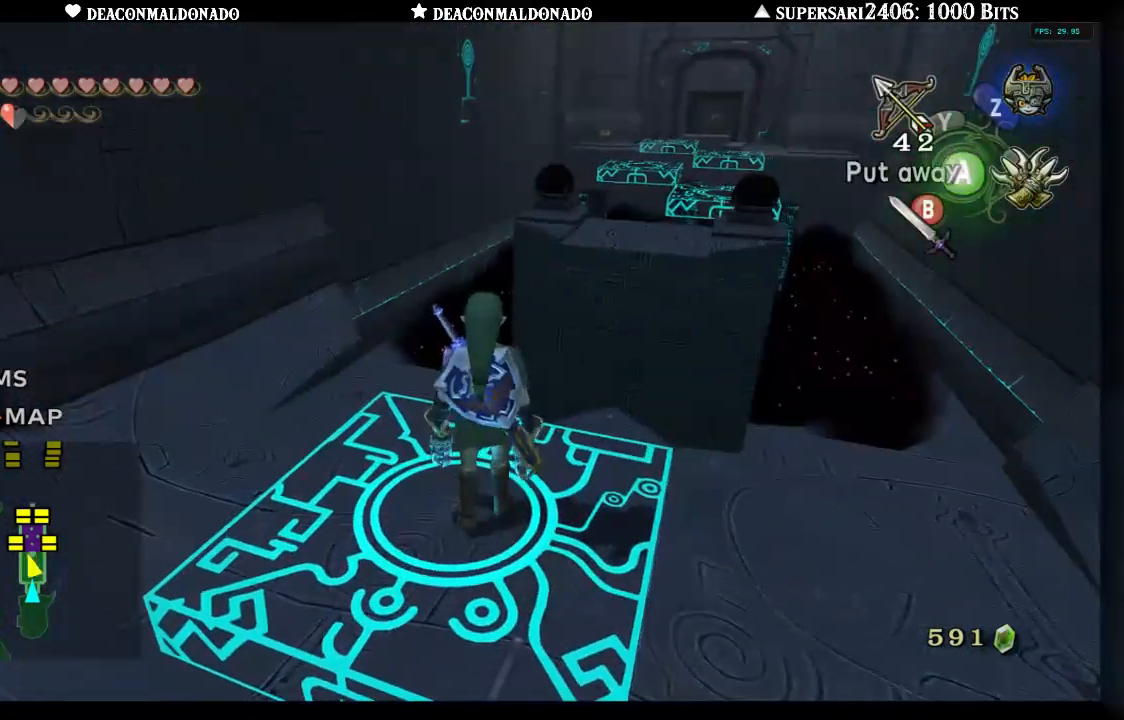
{"buttons": [], "left_stick": "center", "right_stick": "center", "events": [[250, "left_stick", "up-right"], [333, "left_stick", "center"]]}
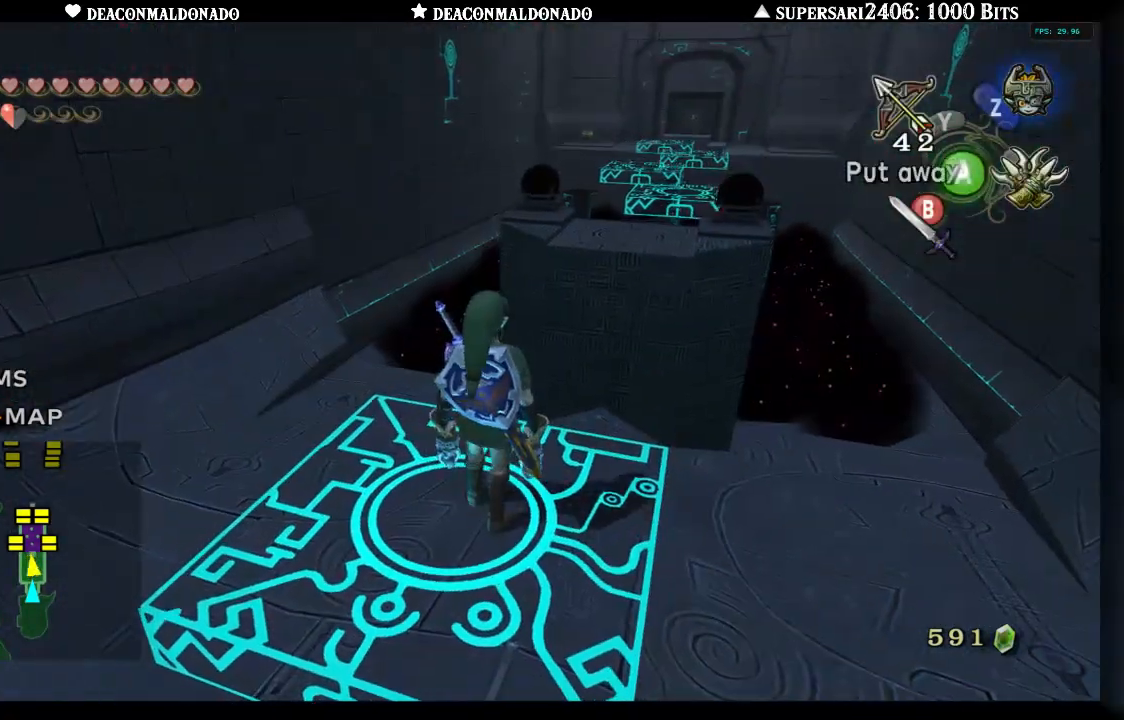
{"buttons": [], "left_stick": "center", "right_stick": "center", "events": []}
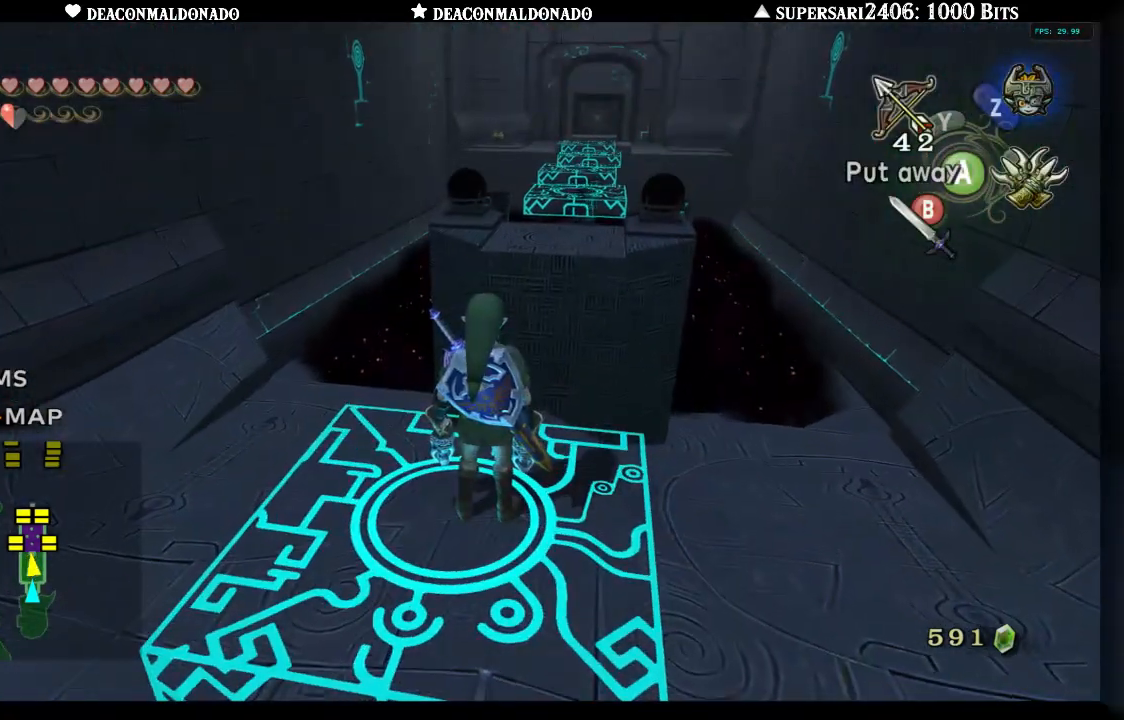
{"buttons": [], "left_stick": "center", "right_stick": "center", "events": []}
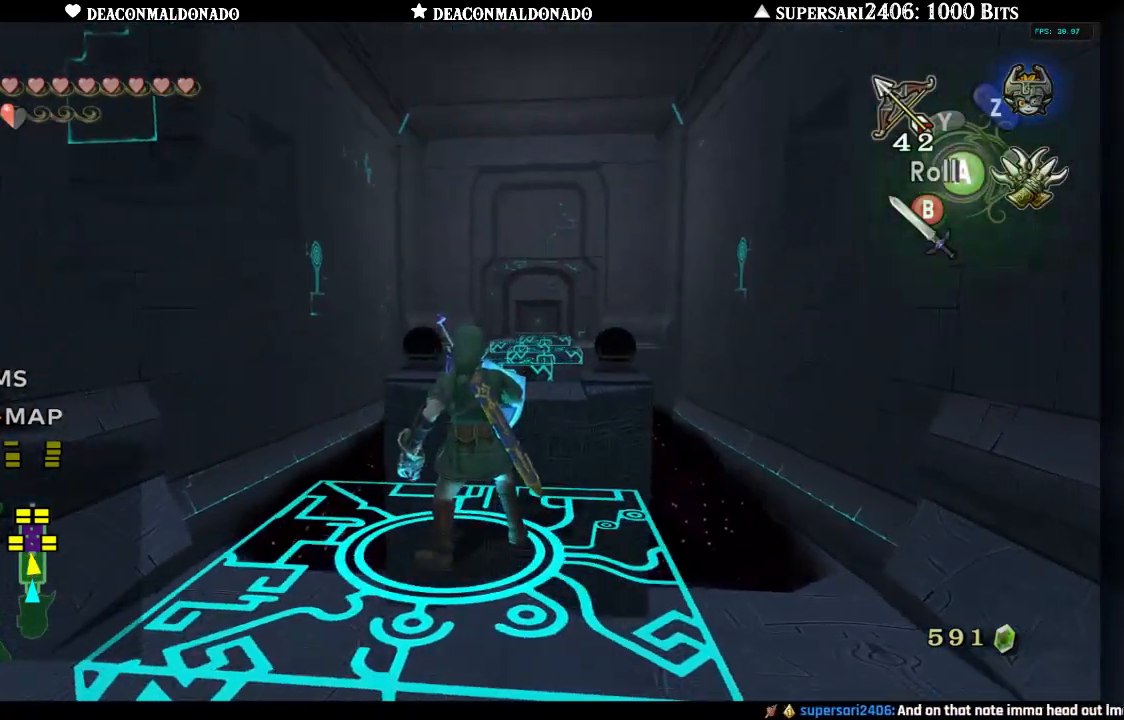
{"buttons": [], "left_stick": "center", "right_stick": "center", "events": []}
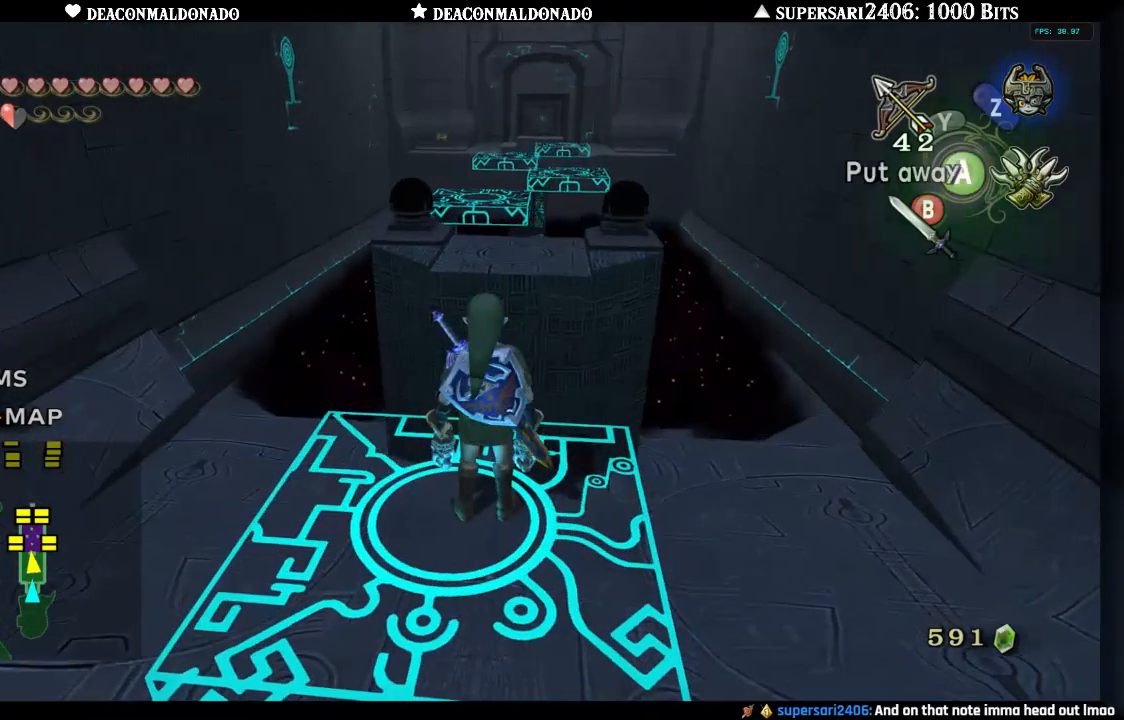
{"buttons": [], "left_stick": "center", "right_stick": "center", "events": []}
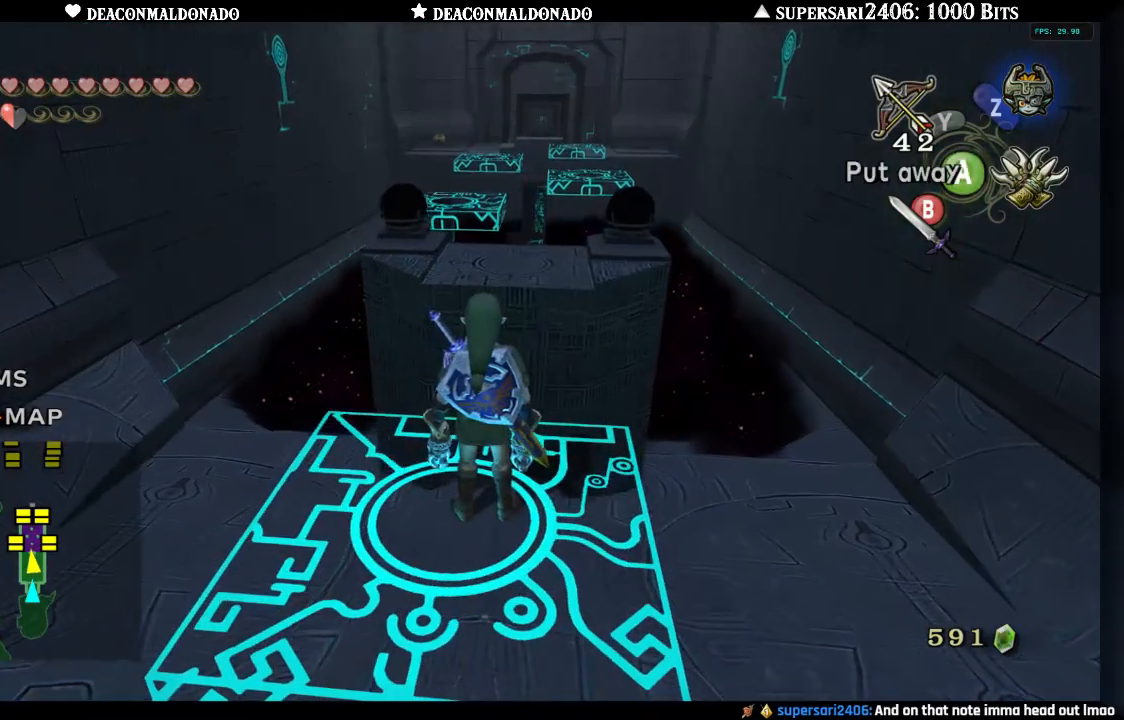
{"buttons": [], "left_stick": "center", "right_stick": "center", "events": []}
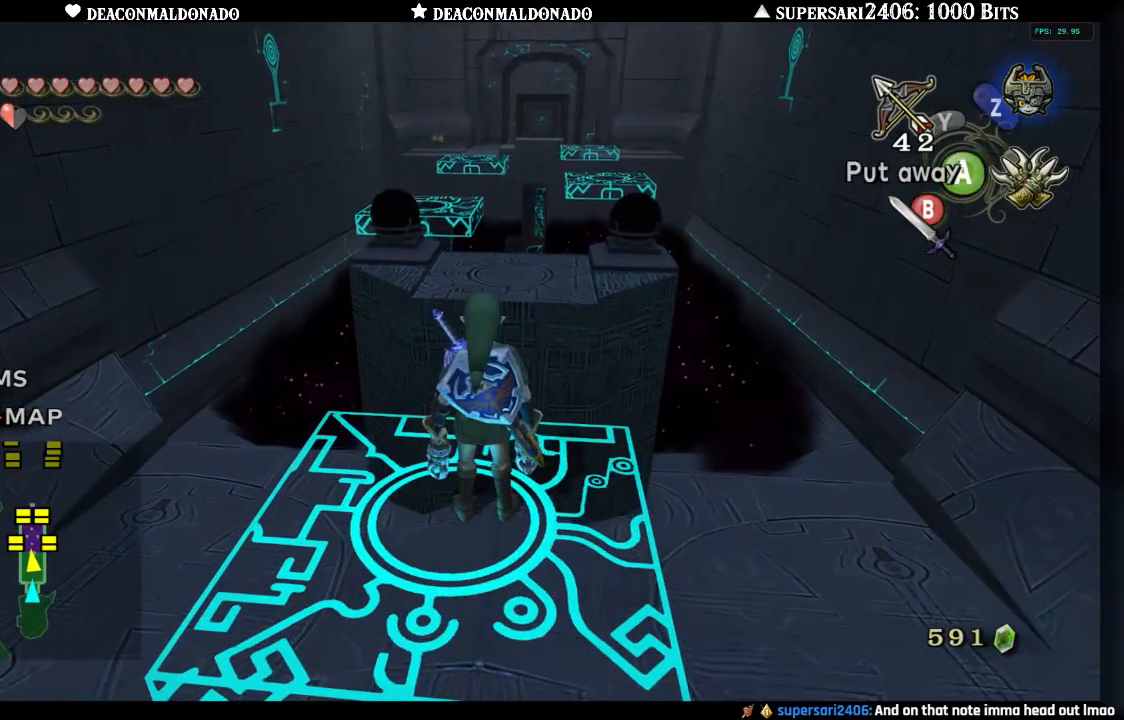
{"buttons": [], "left_stick": "center", "right_stick": "center", "events": []}
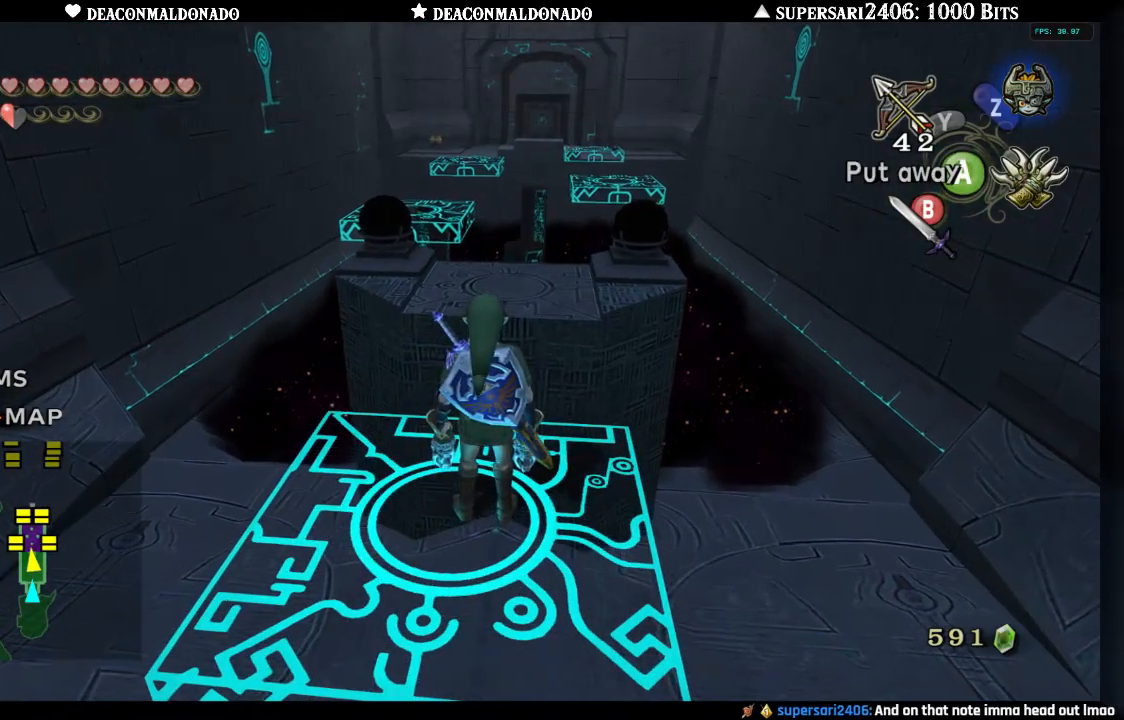
{"buttons": ["A"], "left_stick": "up", "right_stick": "center", "events": [[167, "left_stick", "up-right"], [400, "A", "down"], [483, "left_stick", "up"]]}
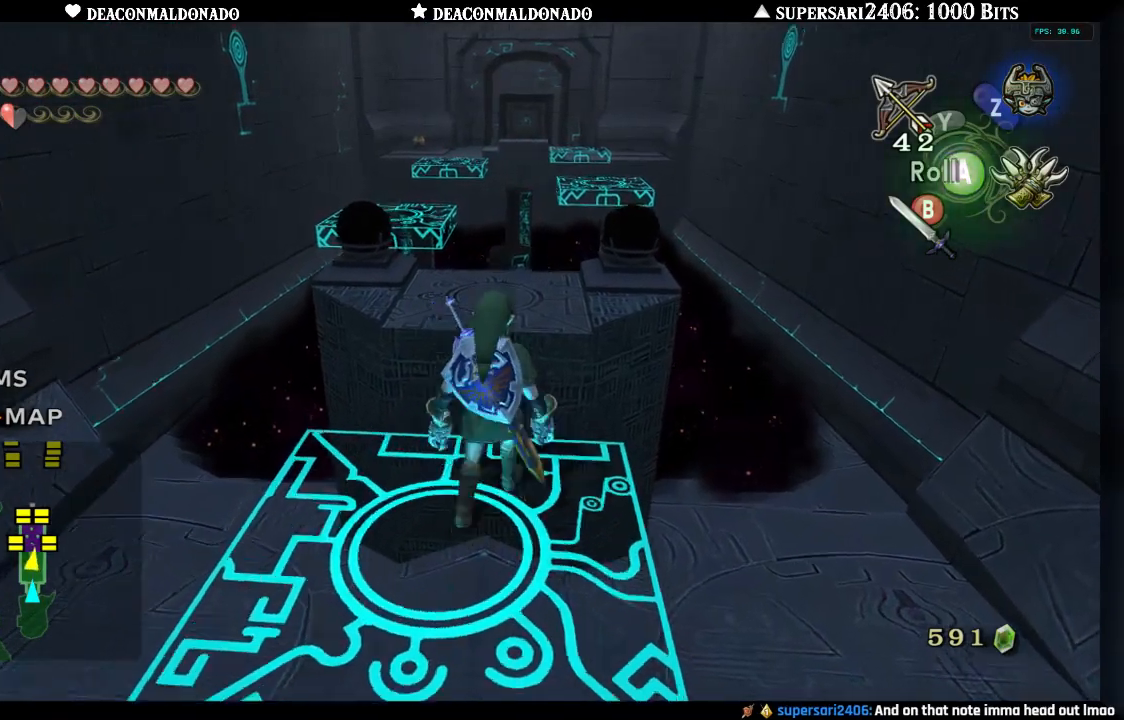
{"buttons": [], "left_stick": "up", "right_stick": "center", "events": [[50, "A", "up"]]}
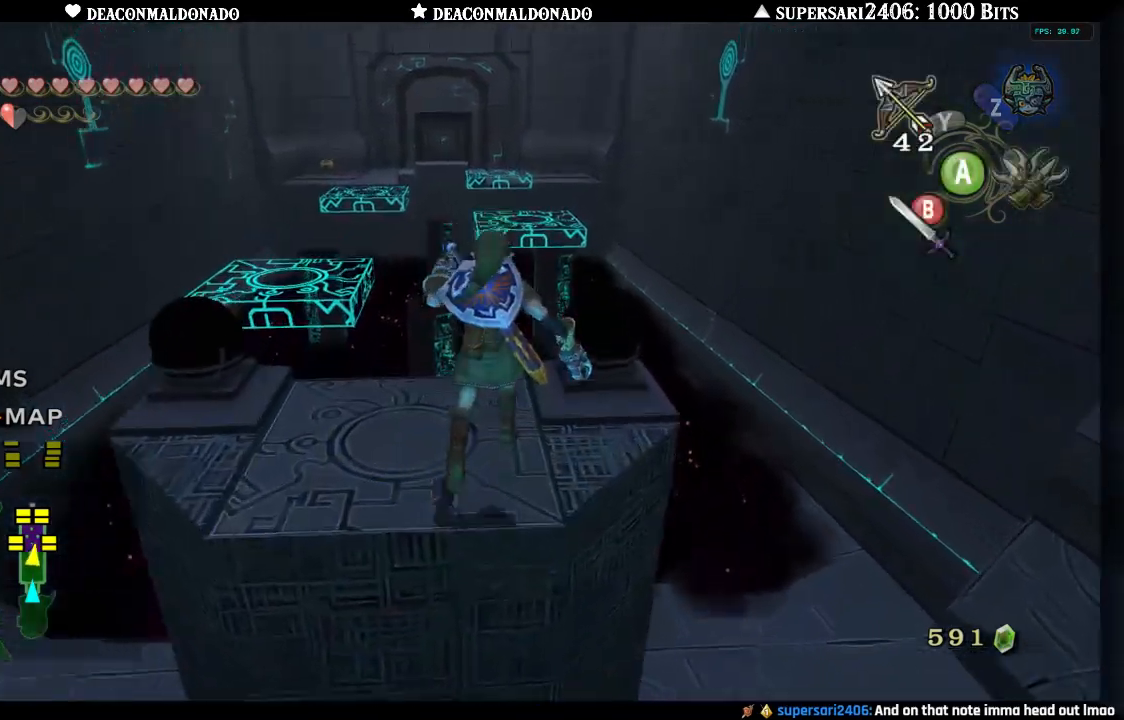
{"buttons": [], "left_stick": "center", "right_stick": "center", "events": [[317, "left_stick", "center"]]}
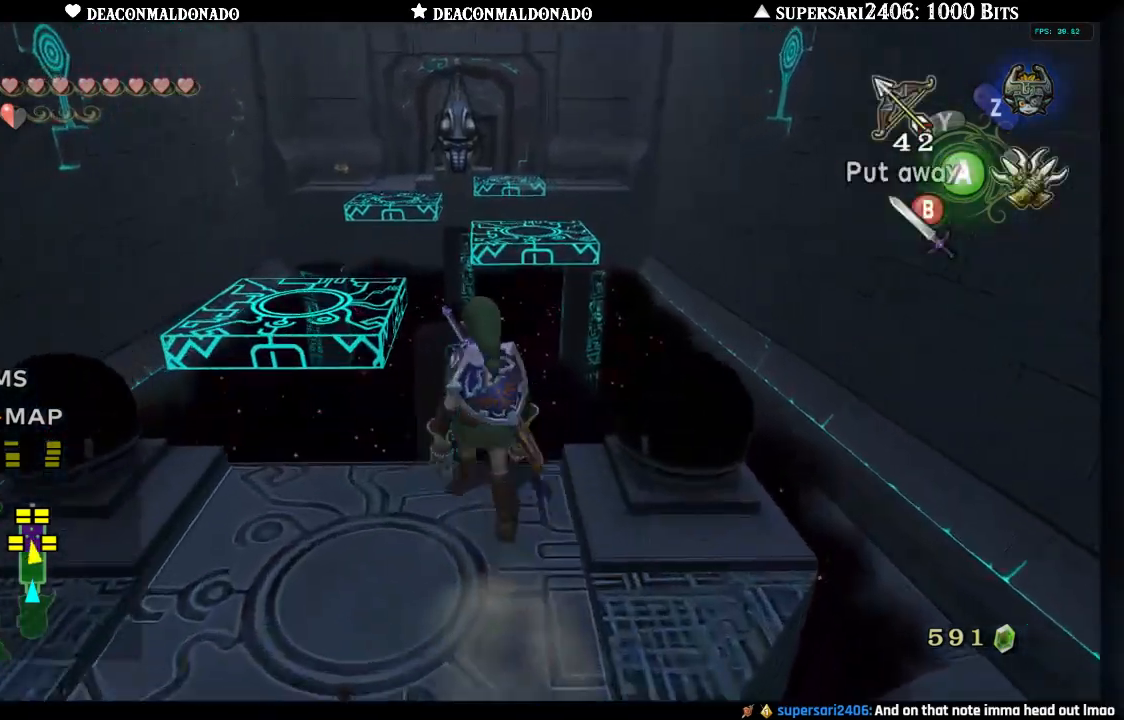
{"buttons": [], "left_stick": "center", "right_stick": "center", "events": [[33, "left_stick", "down-left"], [400, "left_stick", "center"]]}
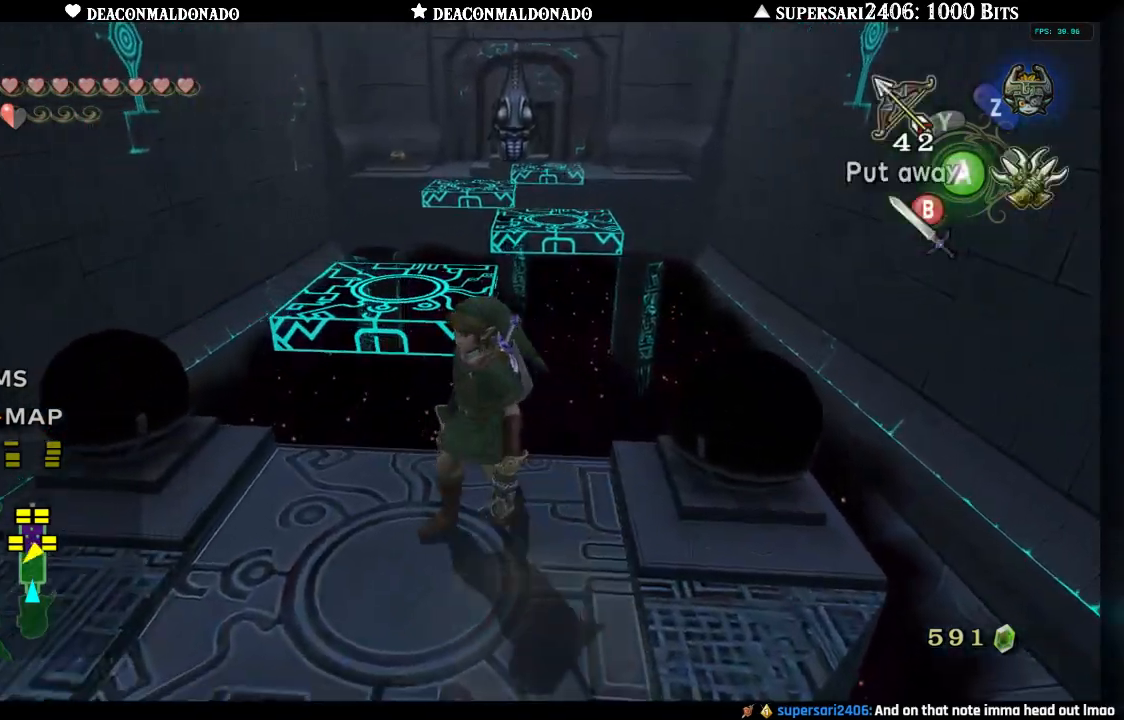
{"buttons": [], "left_stick": "up-right", "right_stick": "center", "events": [[50, "left_stick", "down-left"], [283, "left_stick", "center"], [483, "left_stick", "up-right"]]}